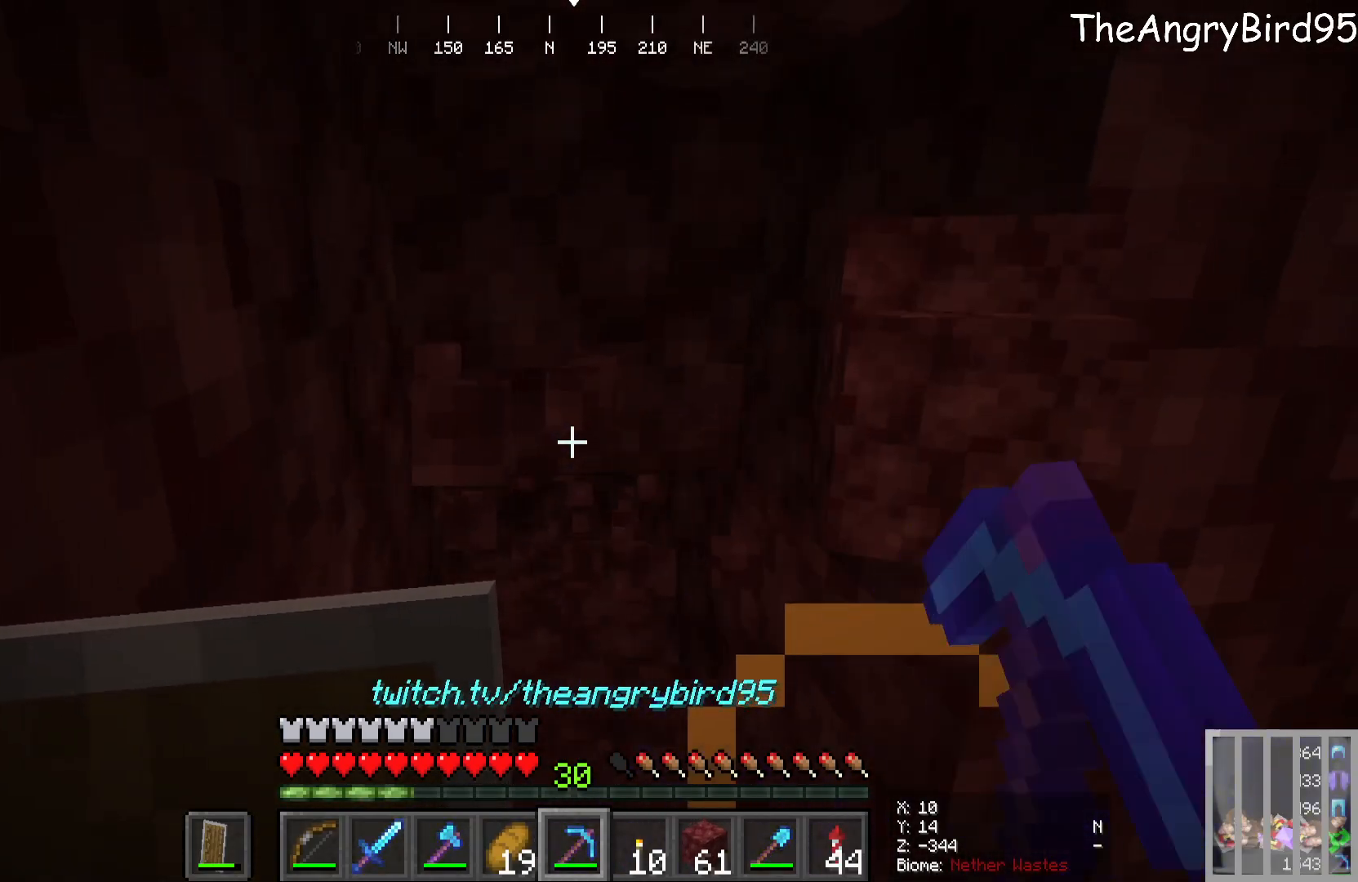
Gameplay with keyboard and mouse; each line is a JSON object with the keys and mouse buttons held at the frame after it. "events" lists presses ("down") and releases ("up") of "a", "d", "s", "w", "mouse_left" and "mouse_right" between this image and that frame as [ms after this image, input, new state], when the widget could be followed in between. "mouse_left", "mouse_right" = the "left", "right" buttons of the "mouse" list. No other keys are recorded. Fast repeated clicks can show as one long hold. Mouse movement is not recorded.
{"keys": [], "mouse": [], "events": [[333, "mouse_left", "down"], [500, "mouse_left", "up"]]}
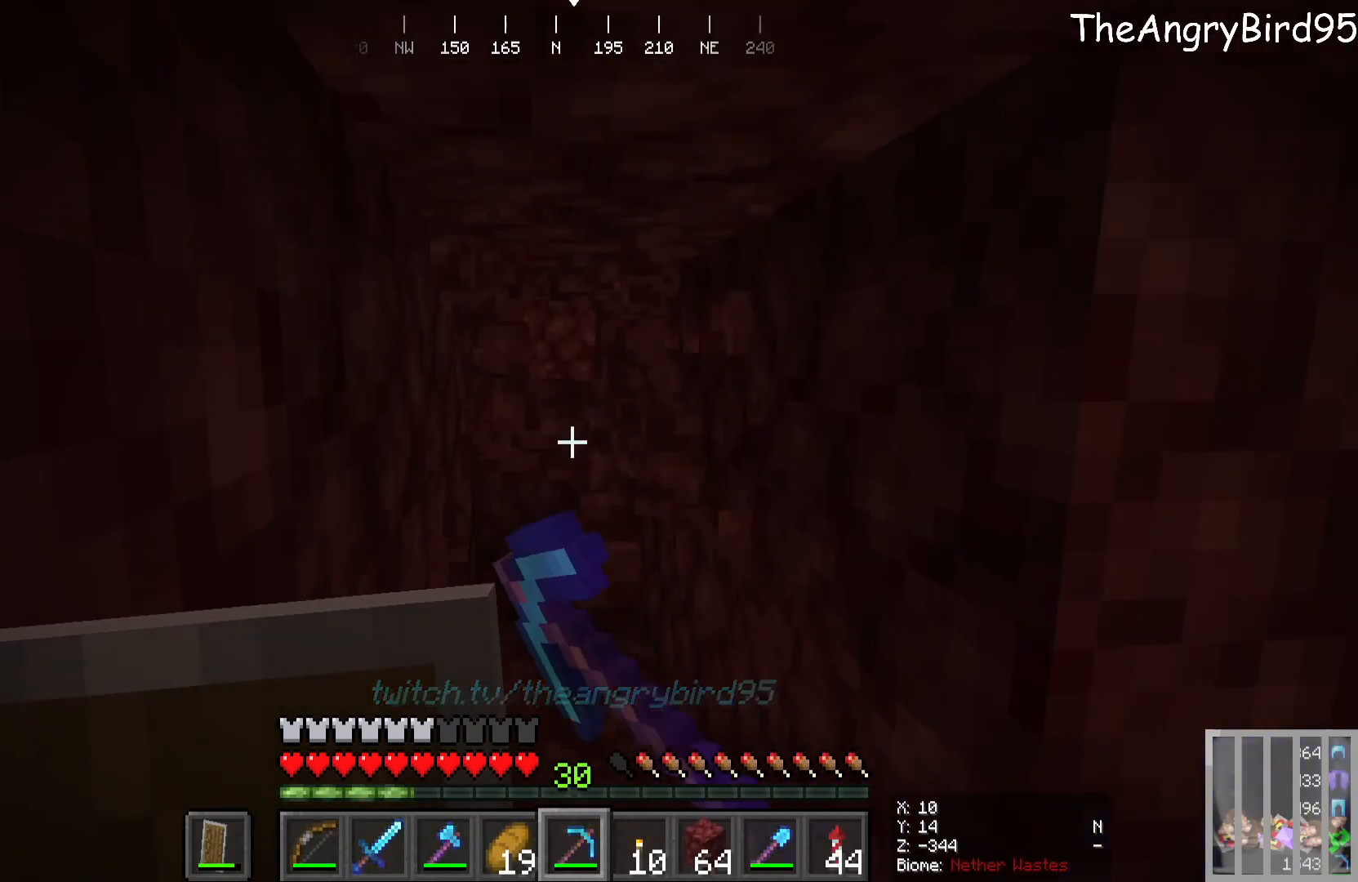
{"keys": ["w"], "mouse": [], "events": [[350, "w", "down"]]}
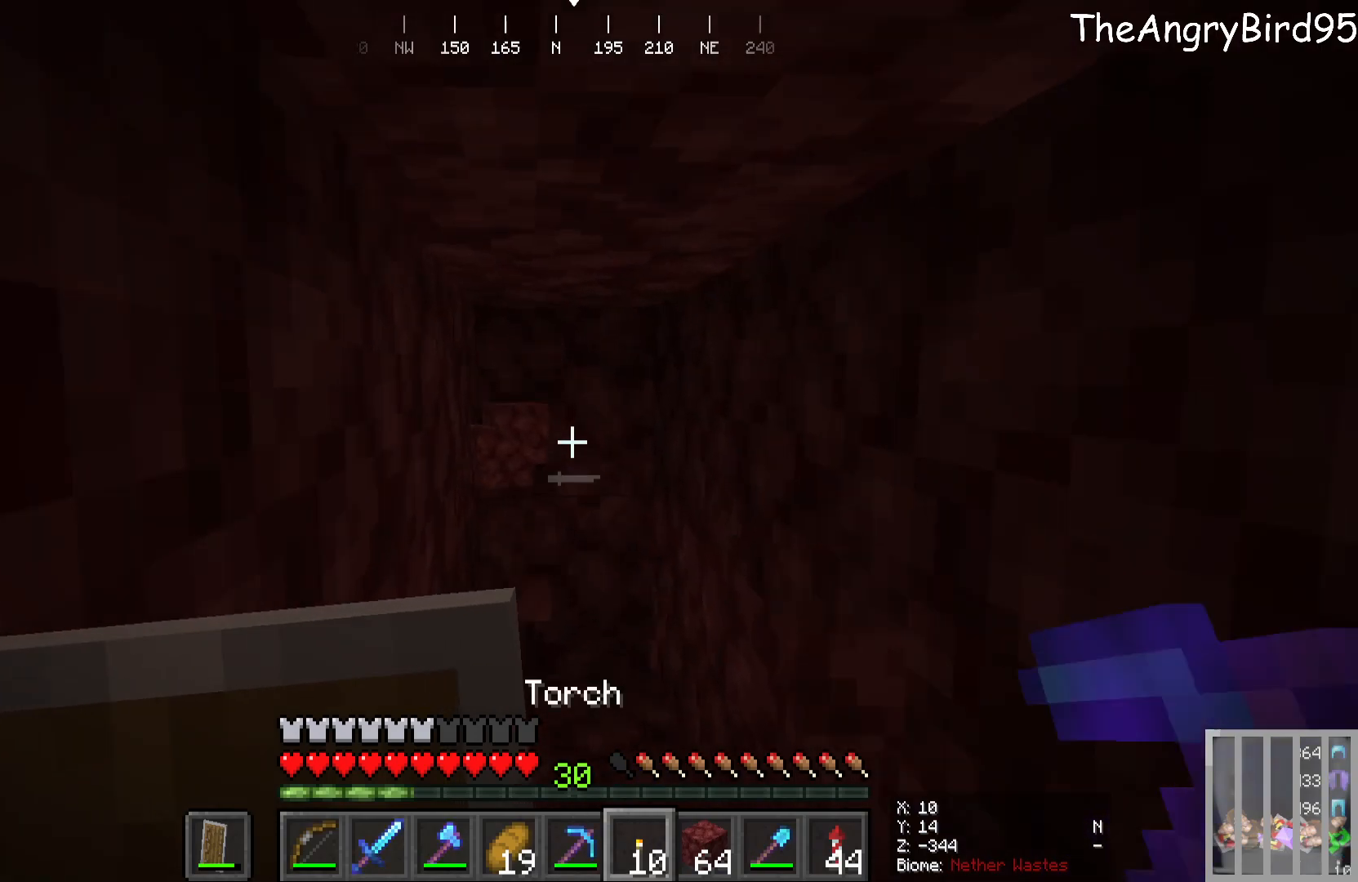
{"keys": [], "mouse": []}
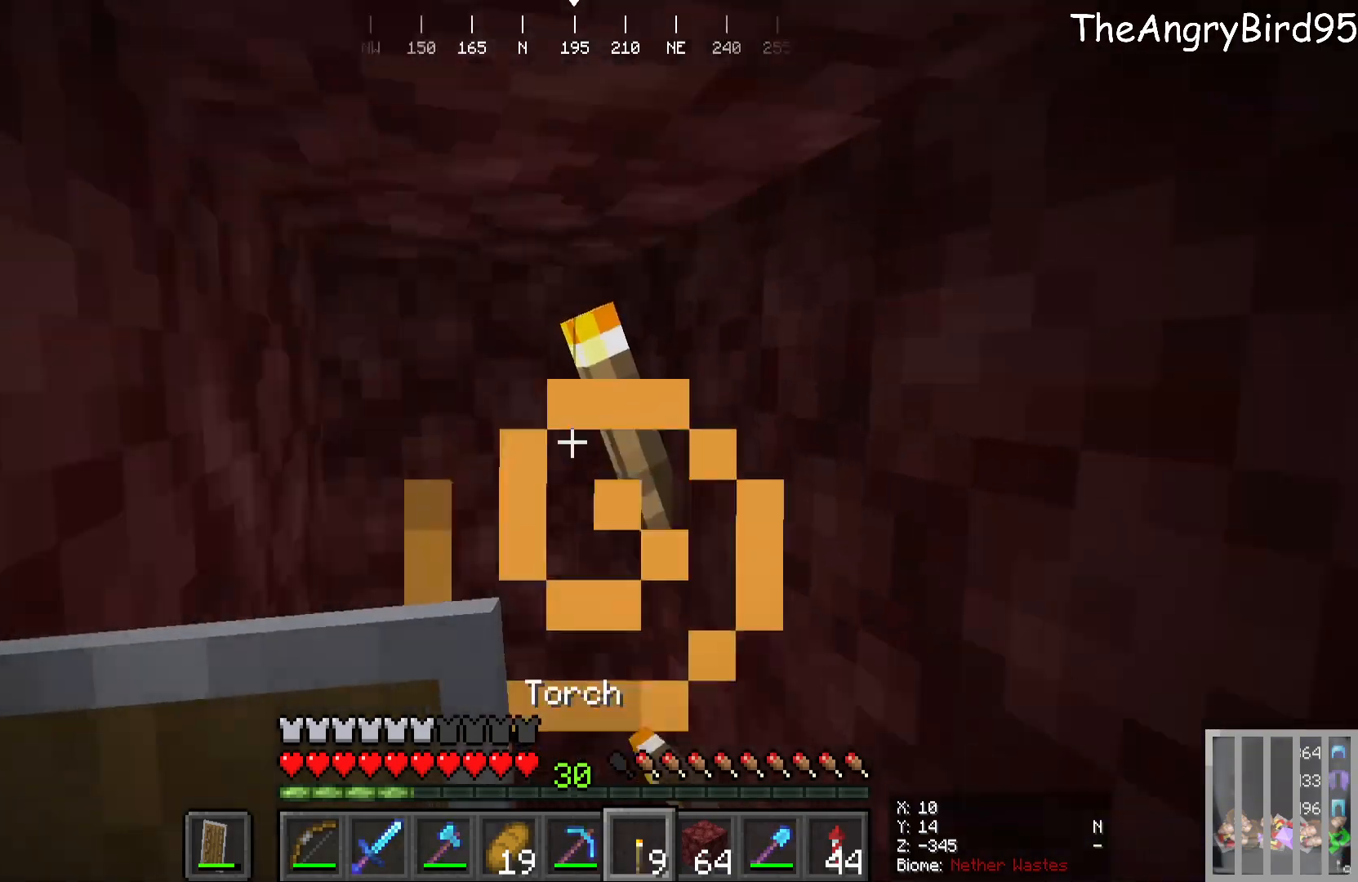
{"keys": ["s"], "mouse": [], "events": [[16, "s", "down"]]}
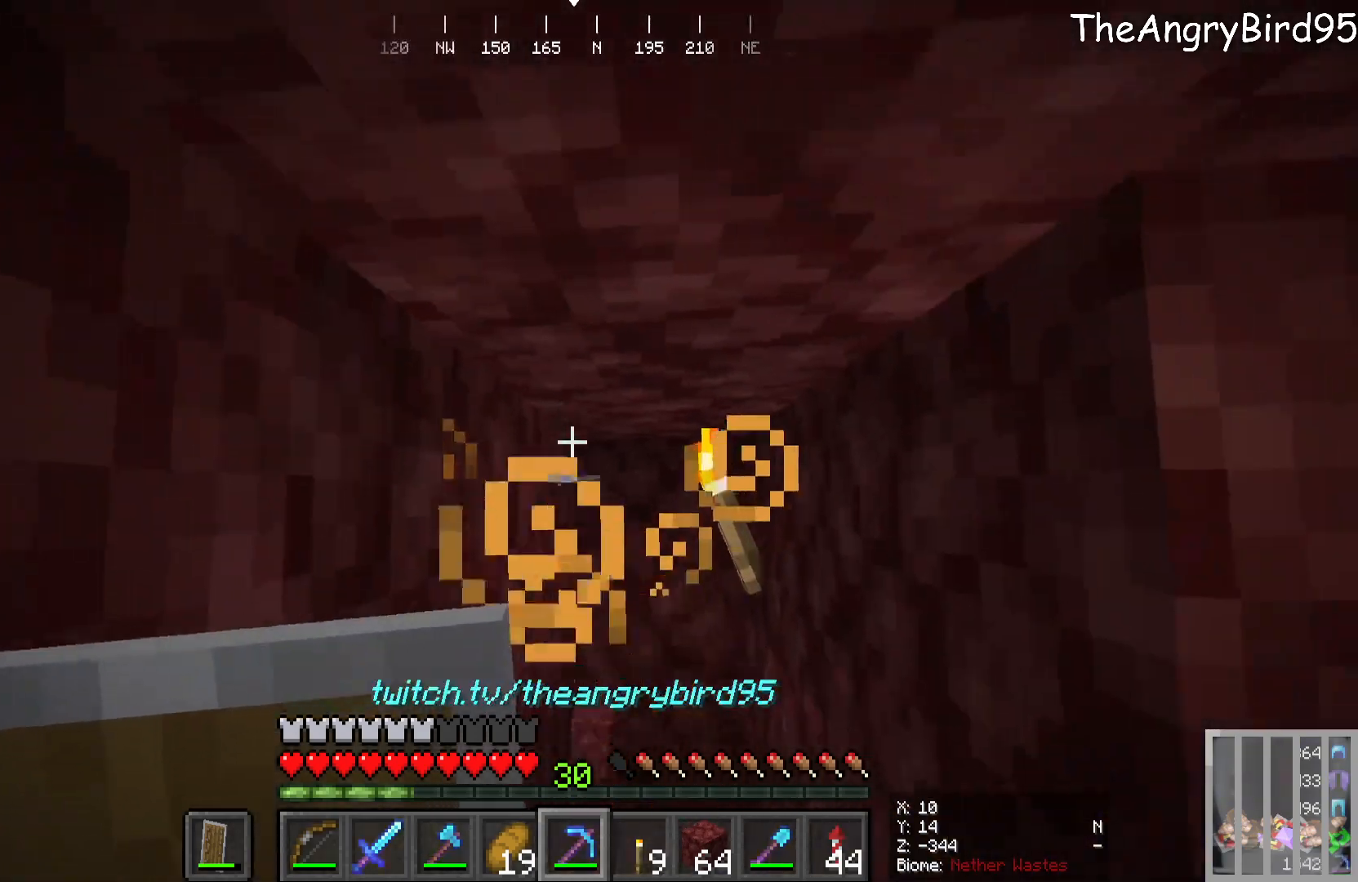
{"keys": ["w"], "mouse": ["left"], "events": [[133, "s", "up"], [283, "w", "down"], [466, "mouse_left", "down"]]}
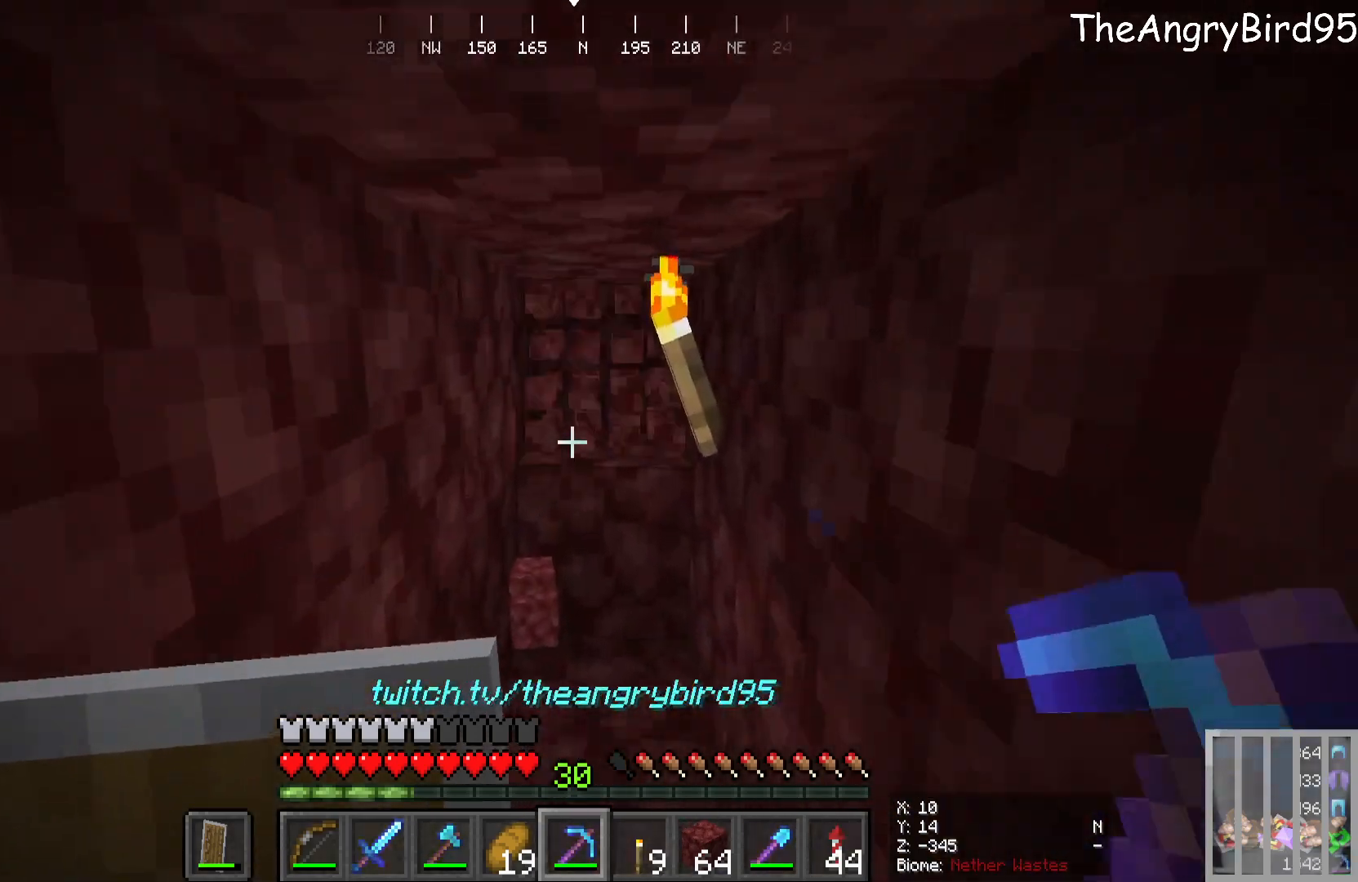
{"keys": [], "mouse": [], "events": [[200, "w", "up"], [266, "mouse_left", "up"]]}
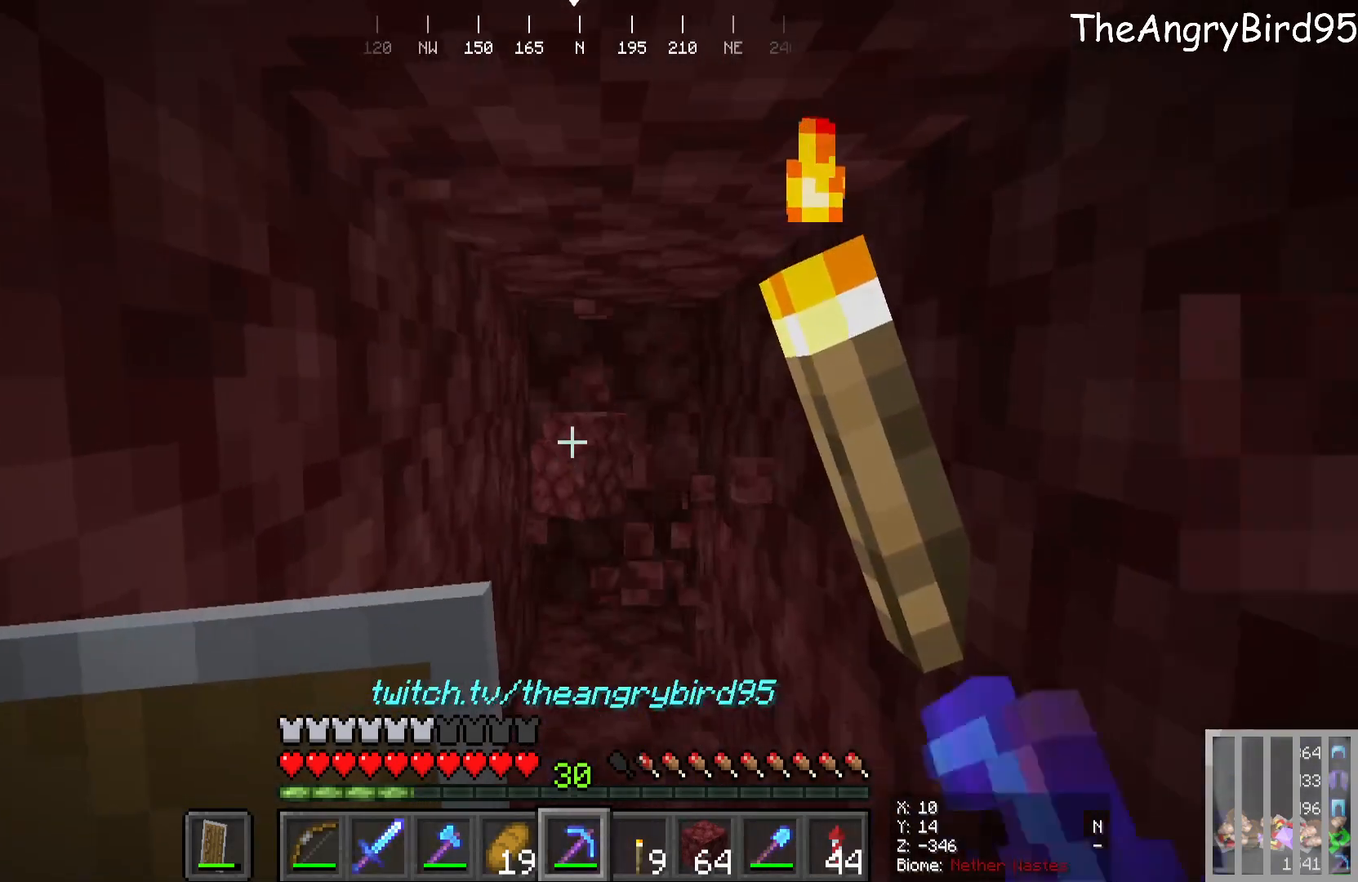
{"keys": ["w"], "mouse": ["left"], "events": [[100, "a", "down"], [166, "w", "down"], [233, "a", "up"], [283, "mouse_left", "down"]]}
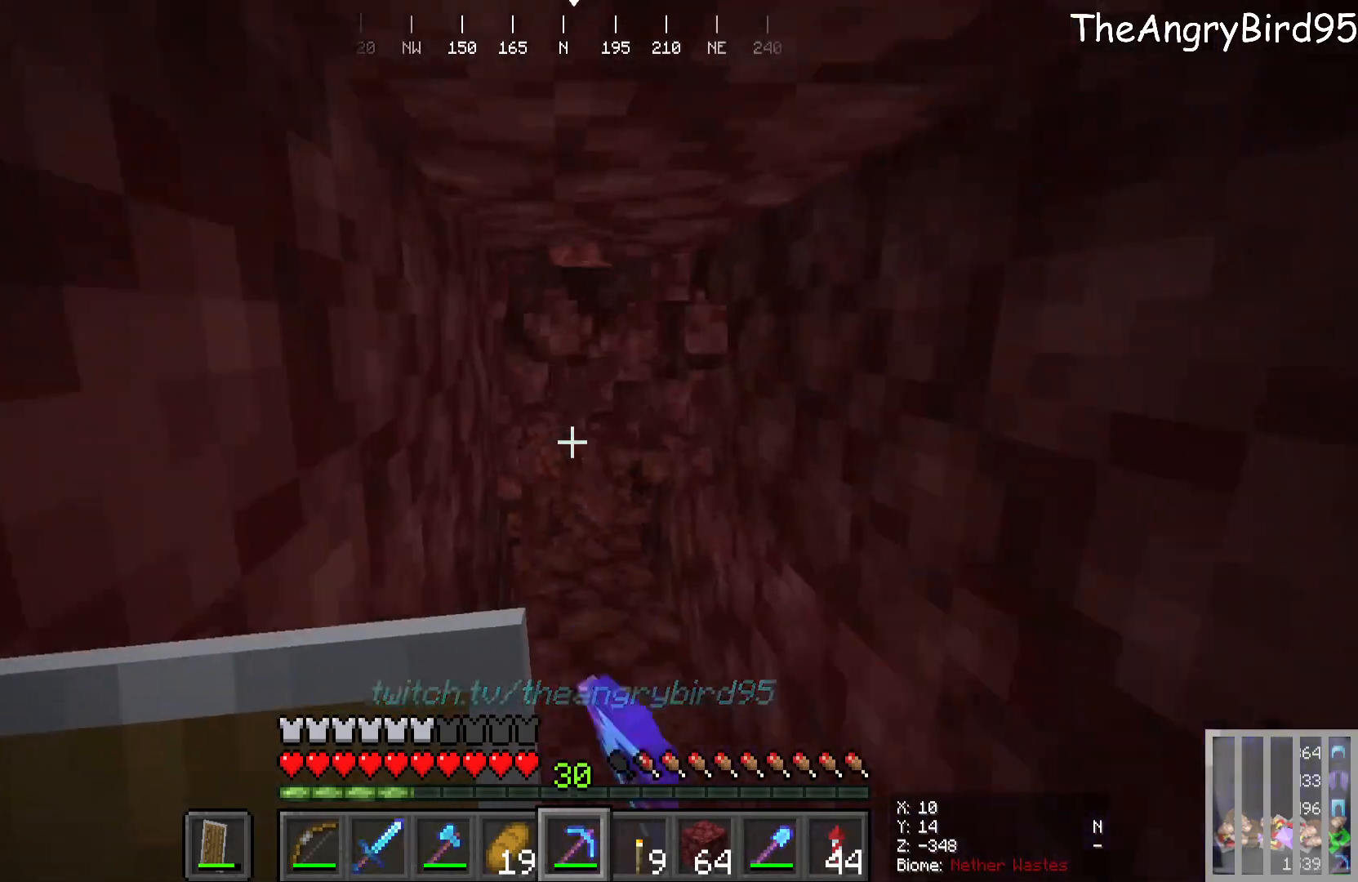
{"keys": [], "mouse": [], "events": [[300, "w", "up"], [316, "mouse_left", "up"]]}
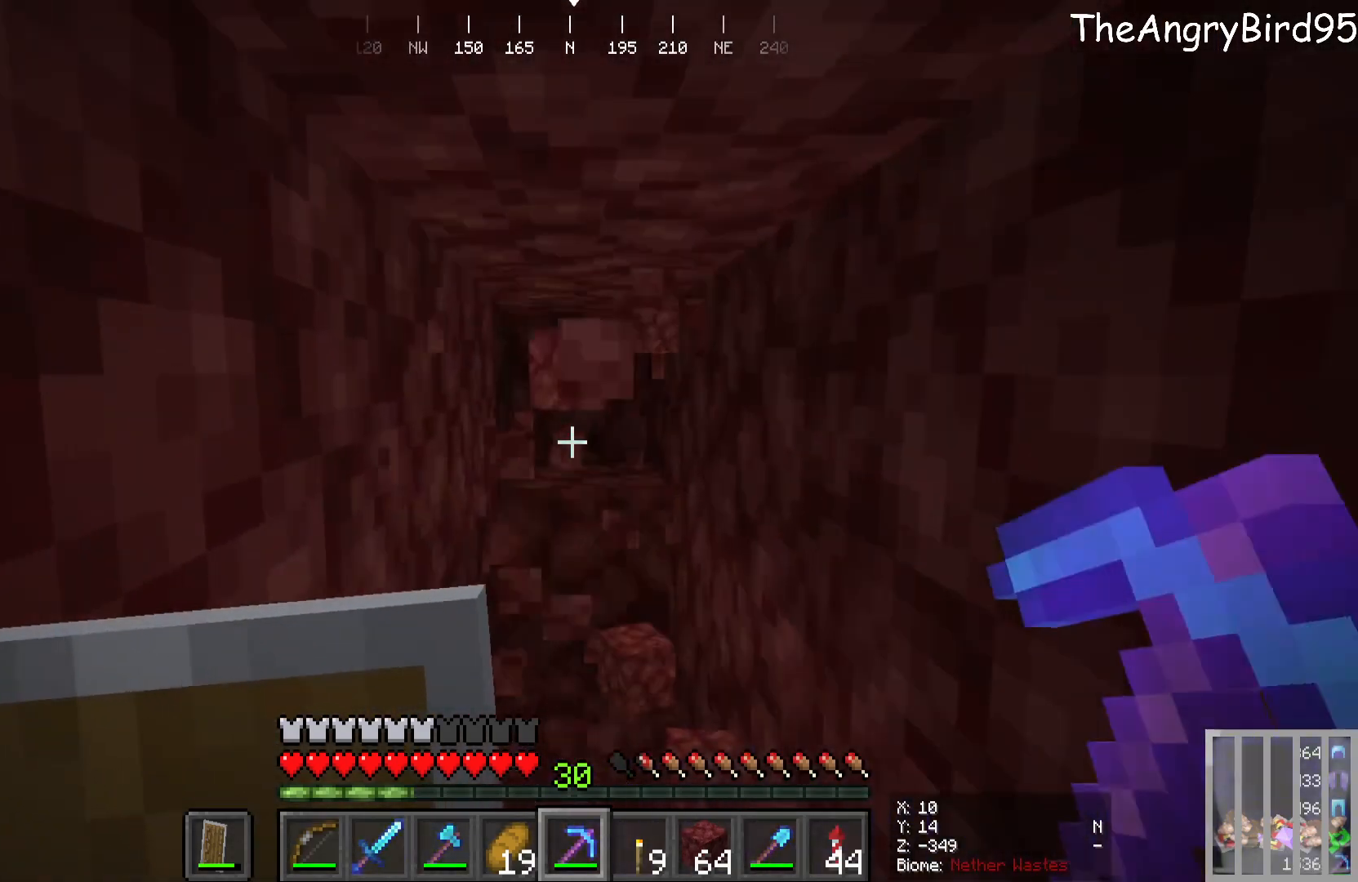
{"keys": [], "mouse": [], "events": [[66, "w", "down"], [300, "w", "up"]]}
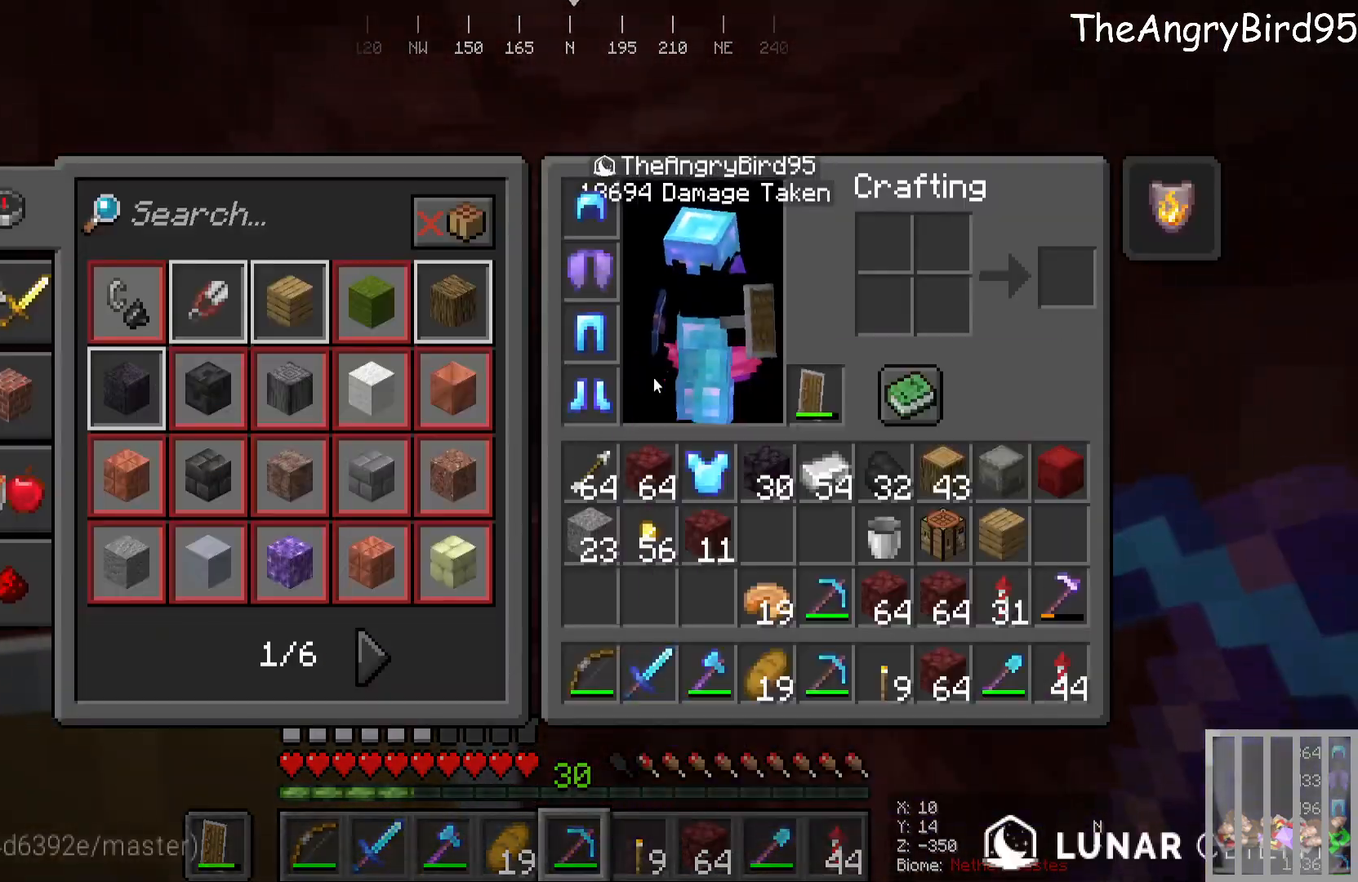
{"keys": [], "mouse": [], "events": []}
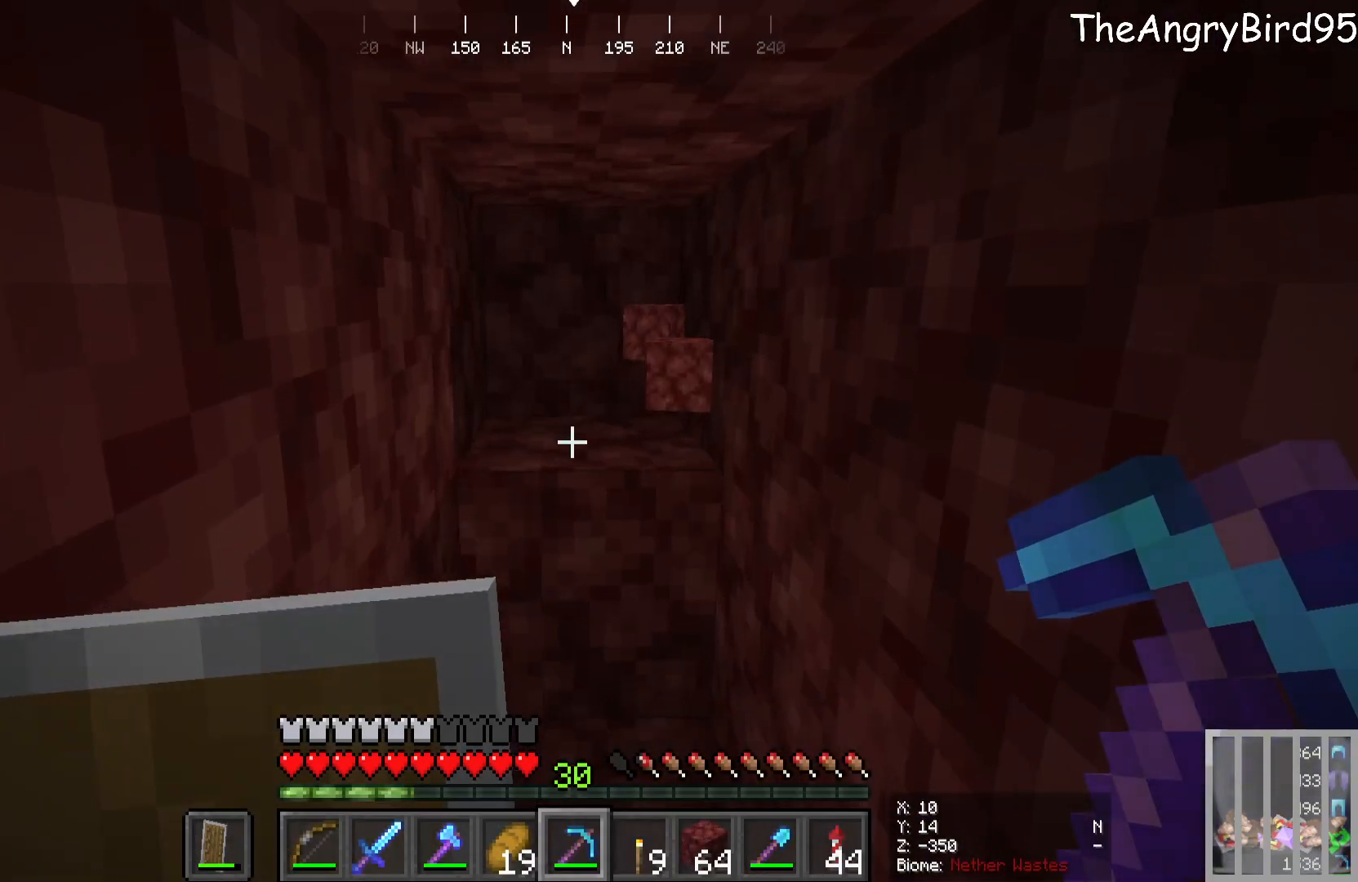
{"keys": ["w"], "mouse": ["left"], "events": [[183, "mouse_left", "down"], [216, "w", "down"]]}
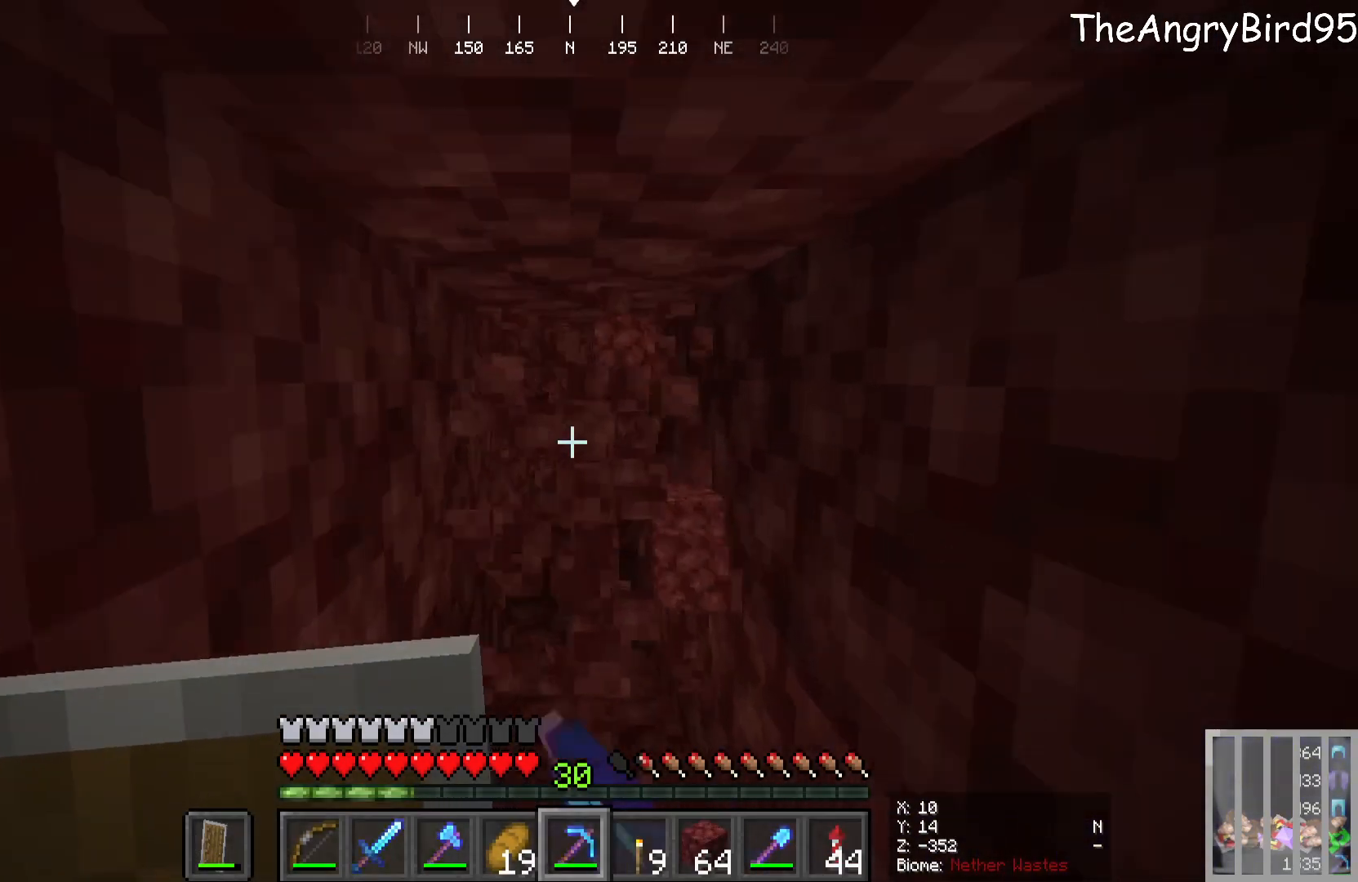
{"keys": ["w"], "mouse": [], "events": [[33, "w", "up"], [66, "mouse_left", "up"], [366, "w", "down"]]}
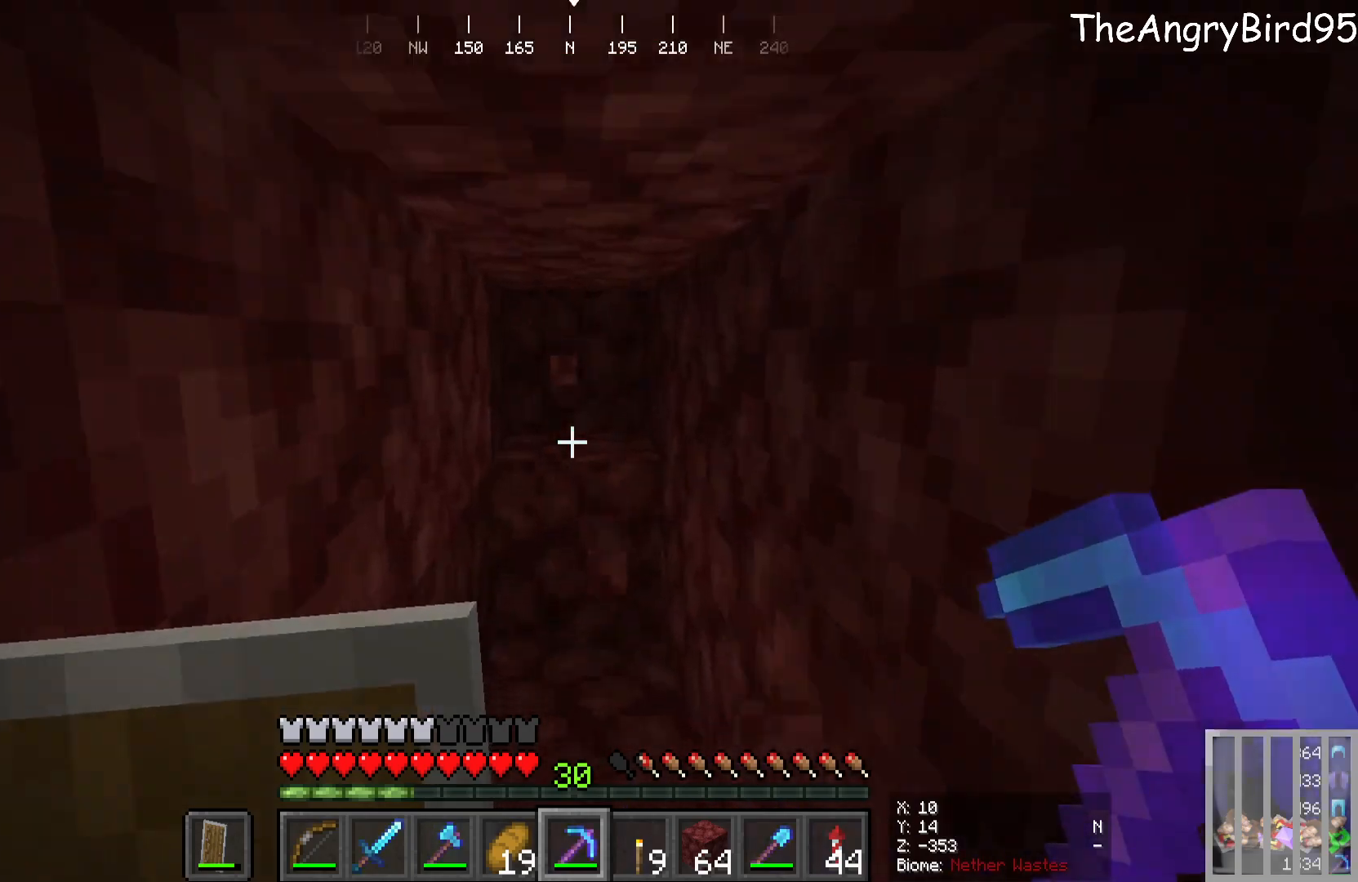
{"keys": [], "mouse": ["left"], "events": [[83, "mouse_left", "down"], [400, "w", "up"]]}
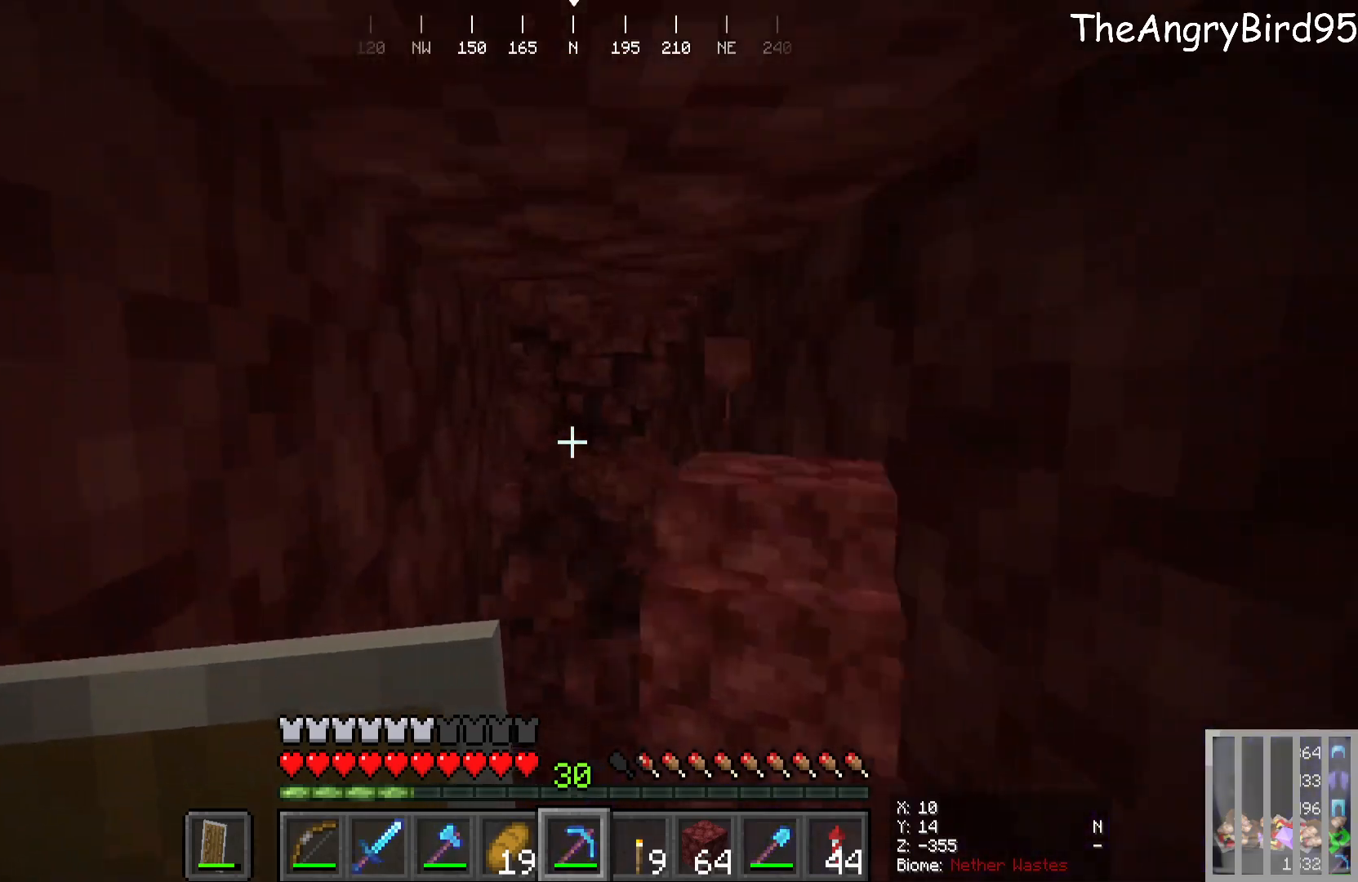
{"keys": ["w"], "mouse": [], "events": [[33, "mouse_left", "up"], [350, "w", "down"]]}
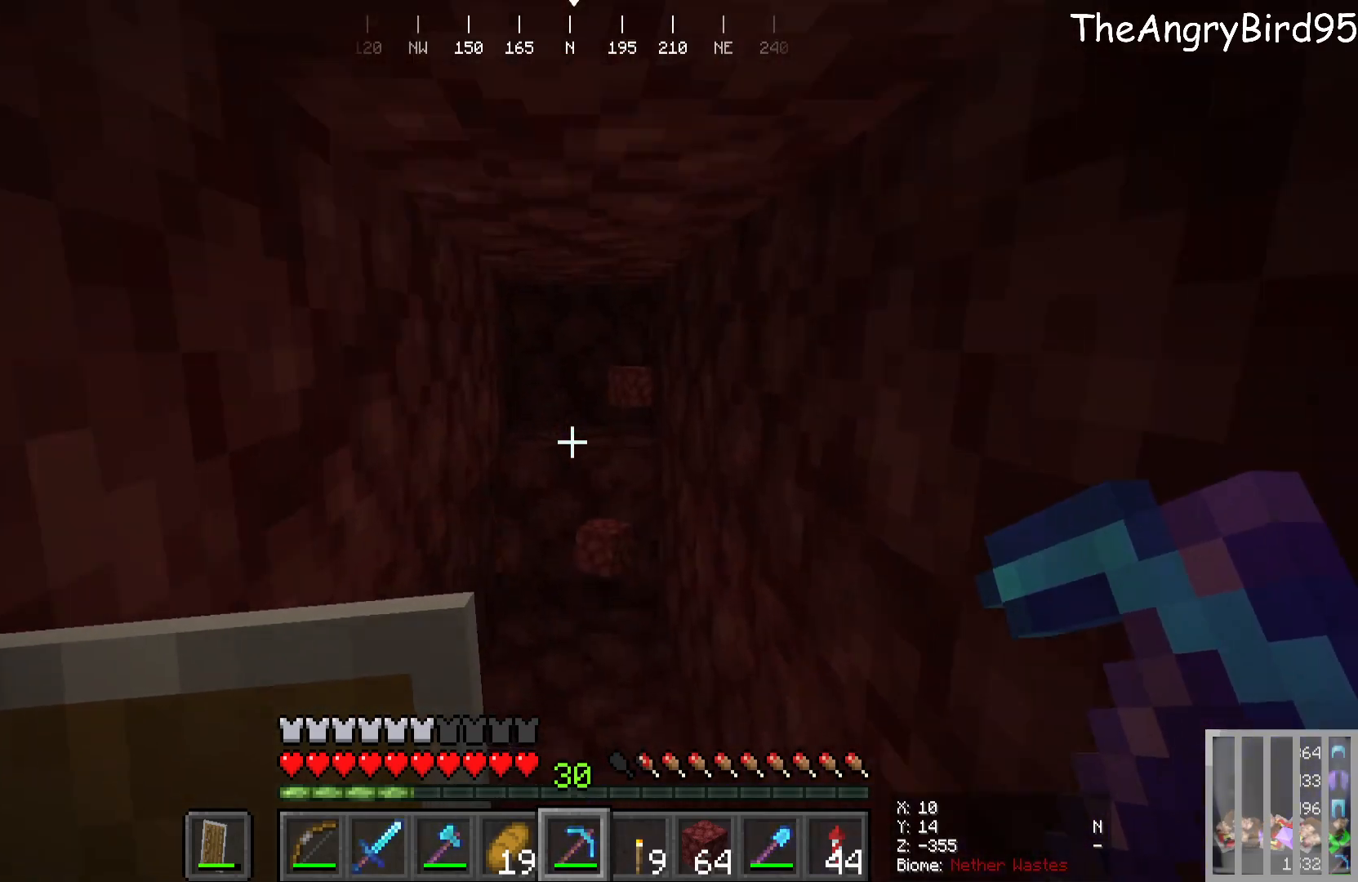
{"keys": ["w"], "mouse": ["left"], "events": [[116, "mouse_left", "down"]]}
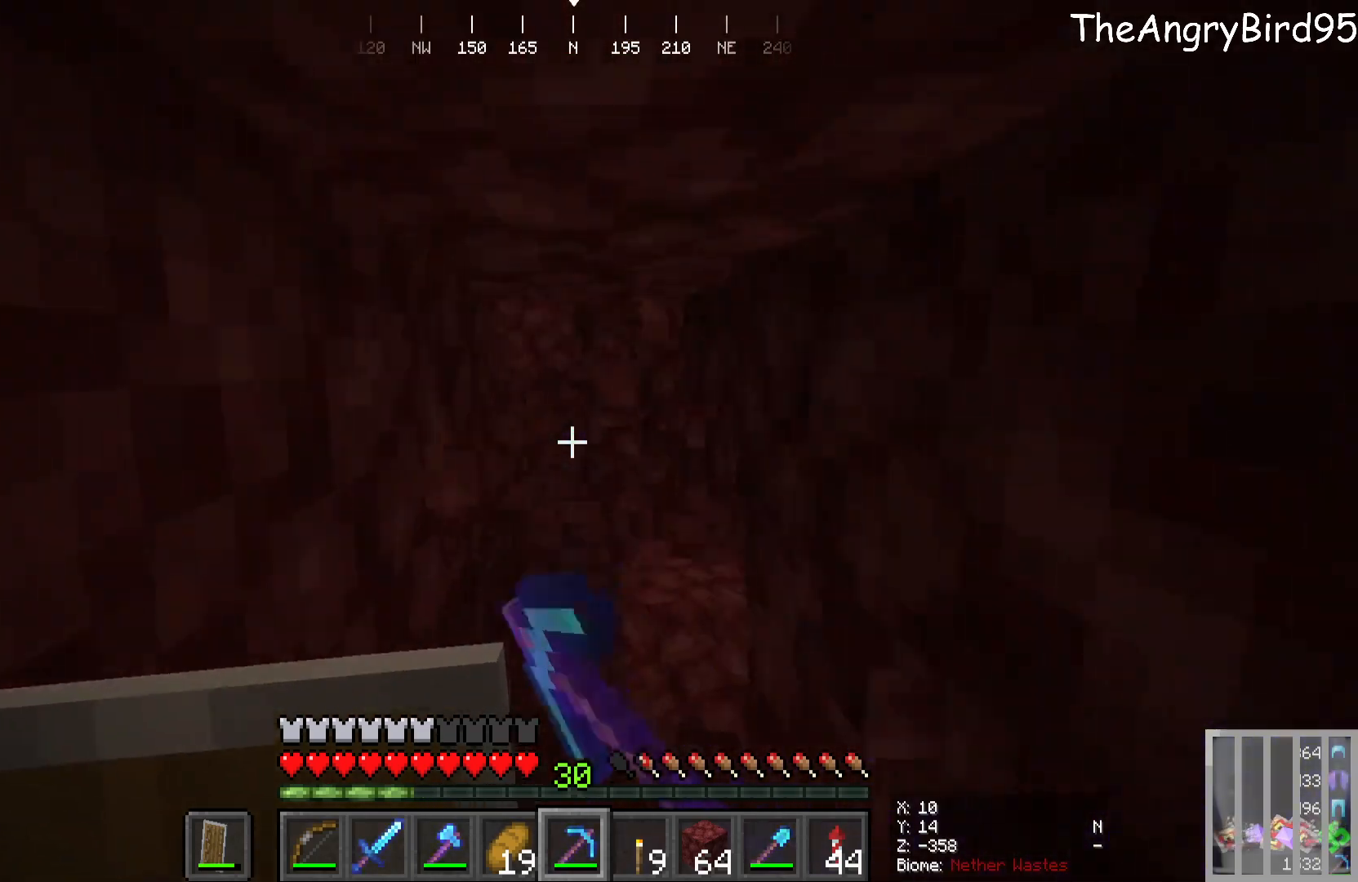
{"keys": [], "mouse": [], "events": [[16, "w", "up"], [116, "mouse_left", "up"]]}
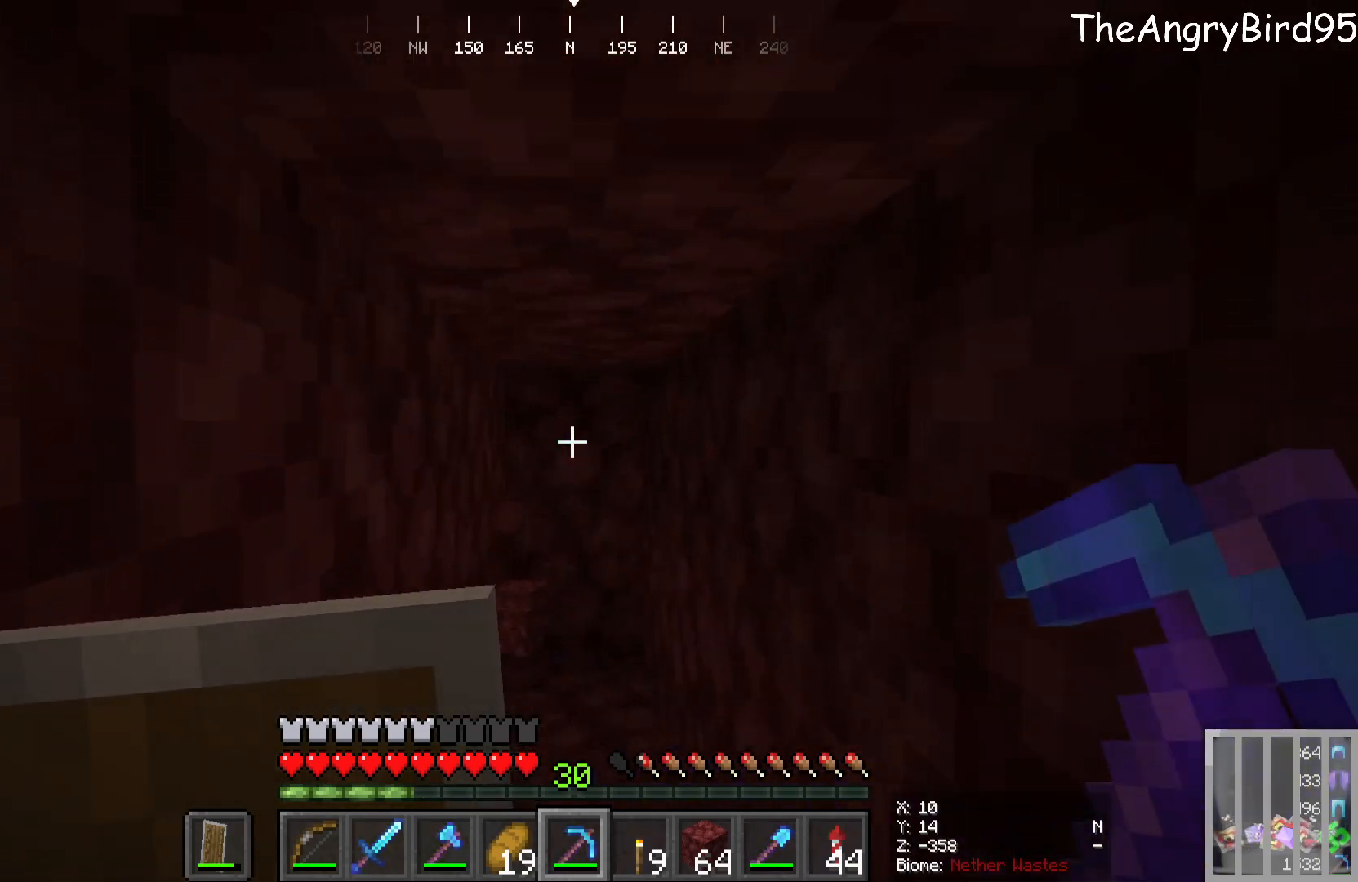
{"keys": ["s"], "mouse": [], "events": [[383, "s", "down"]]}
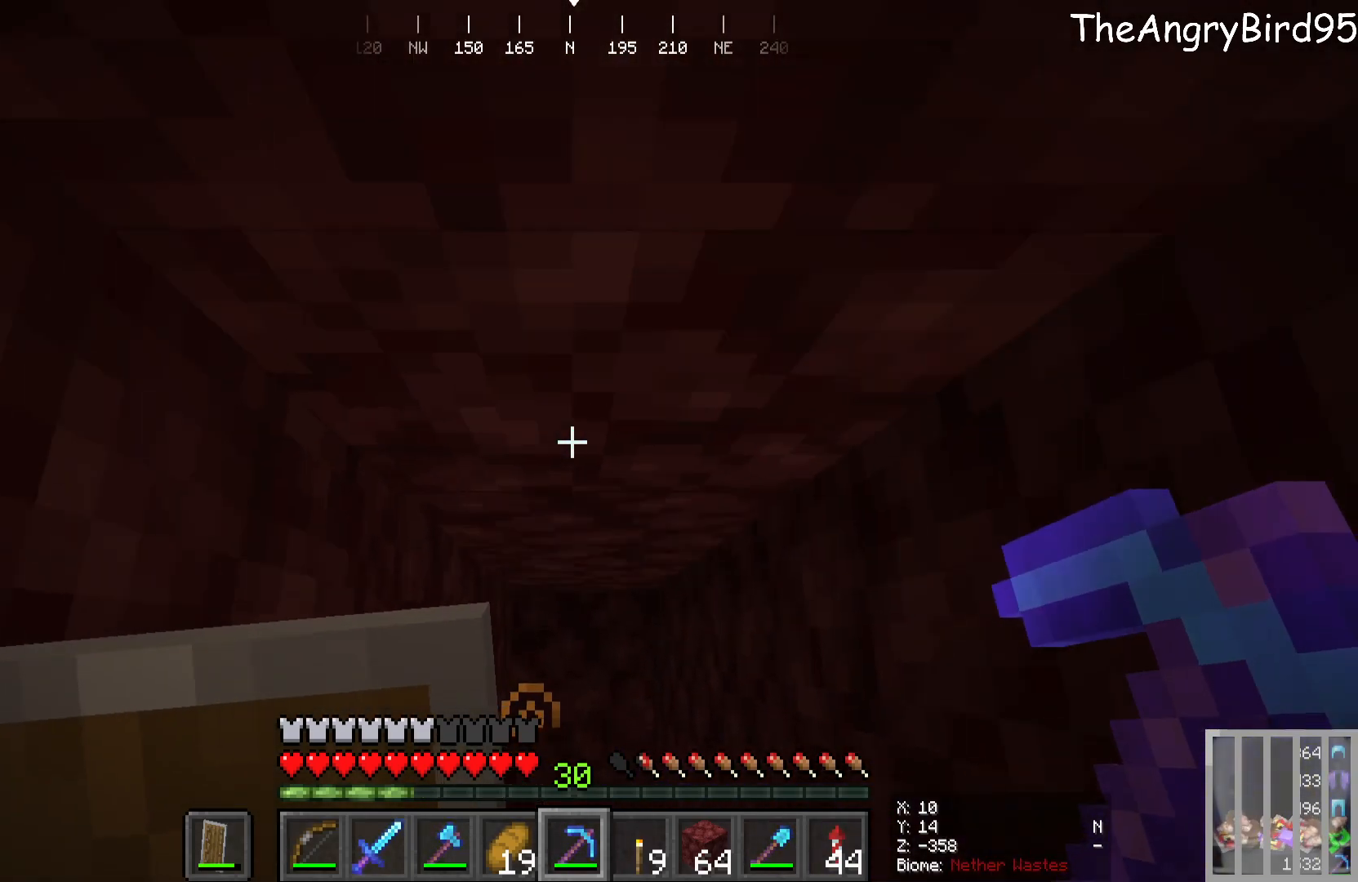
{"keys": ["w"], "mouse": [], "events": [[383, "s", "up"], [483, "w", "down"]]}
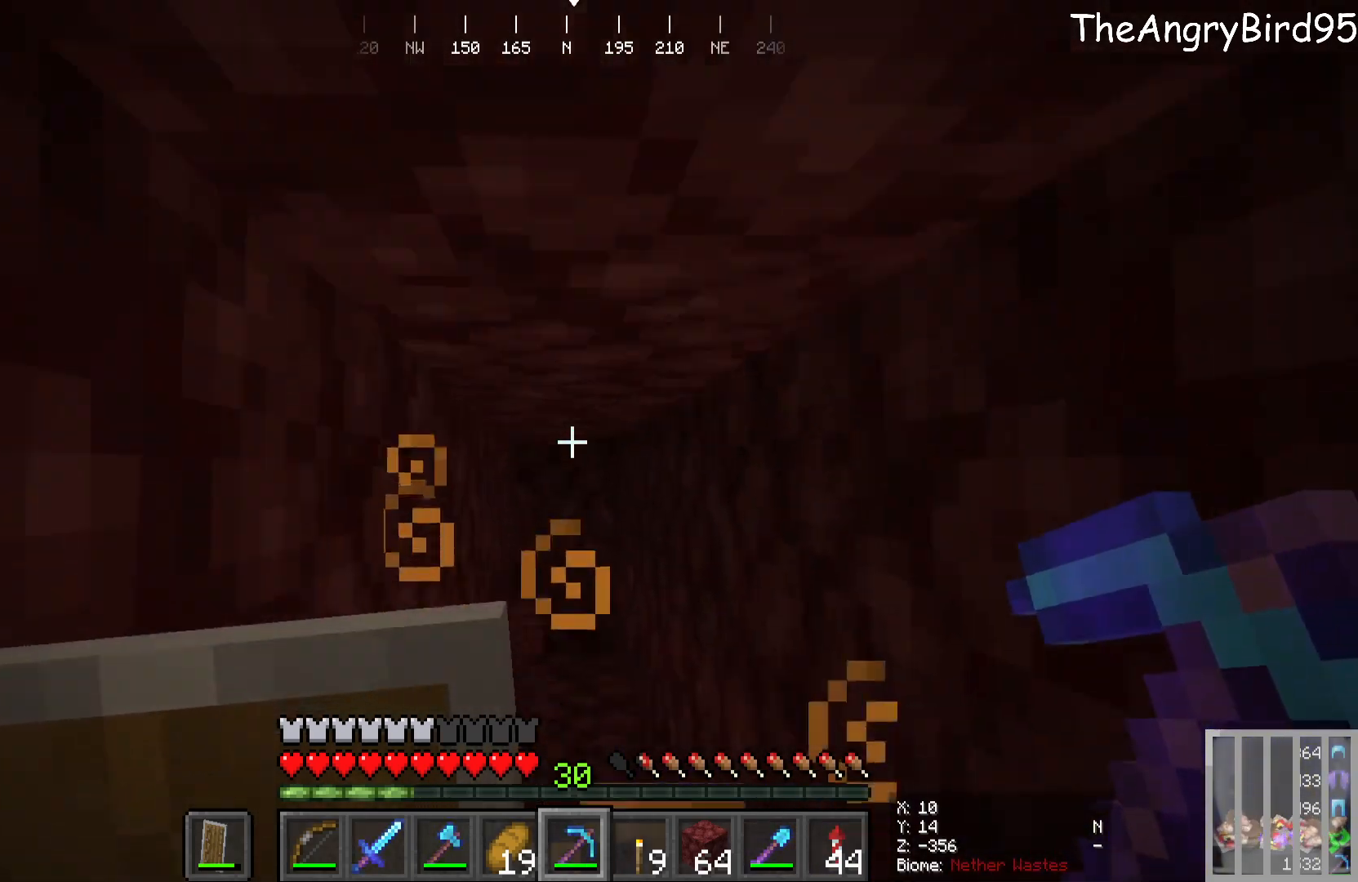
{"keys": ["w"], "mouse": [], "events": []}
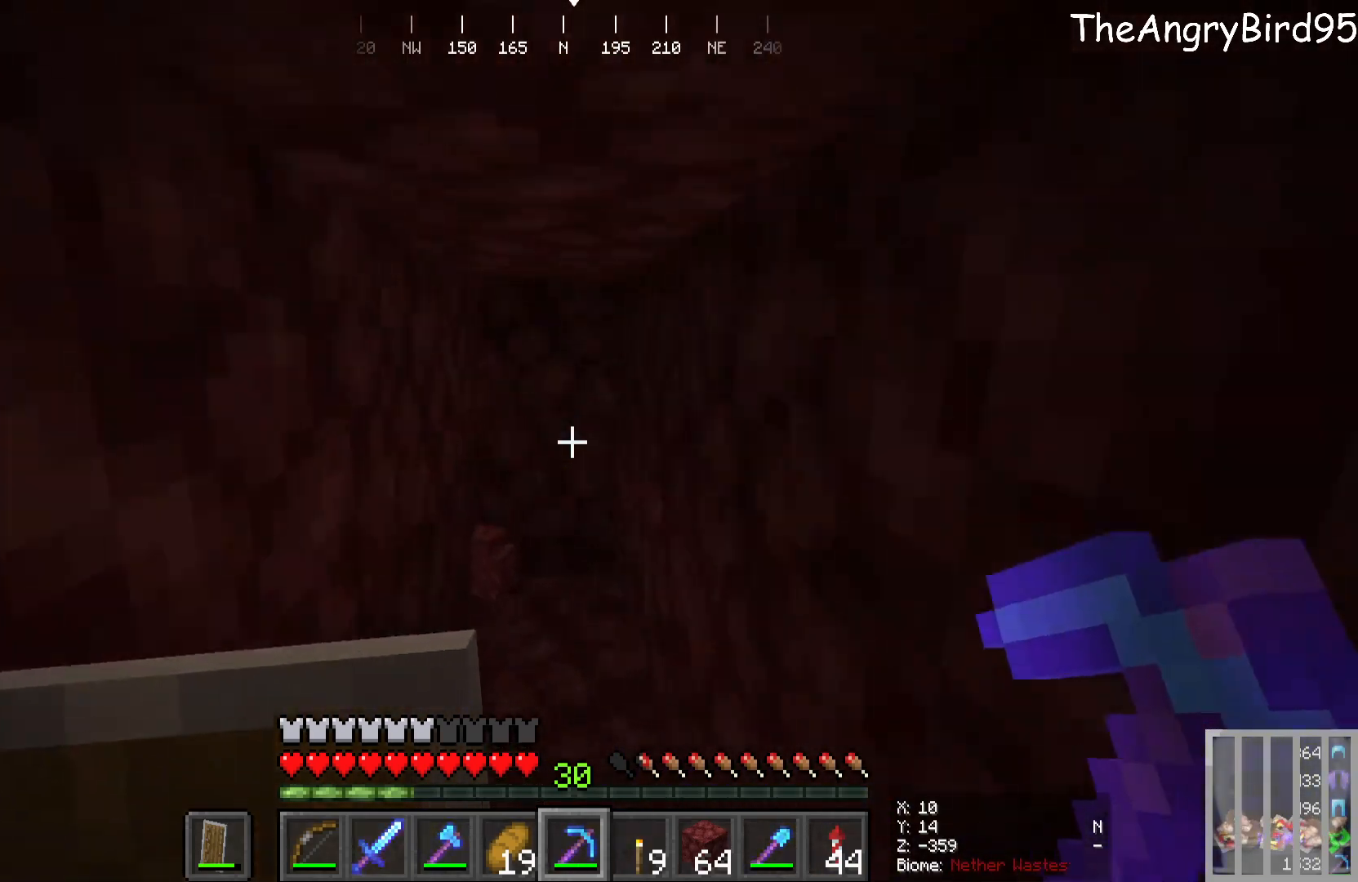
{"keys": [], "mouse": ["left"], "events": [[50, "mouse_left", "down"], [466, "w", "up"]]}
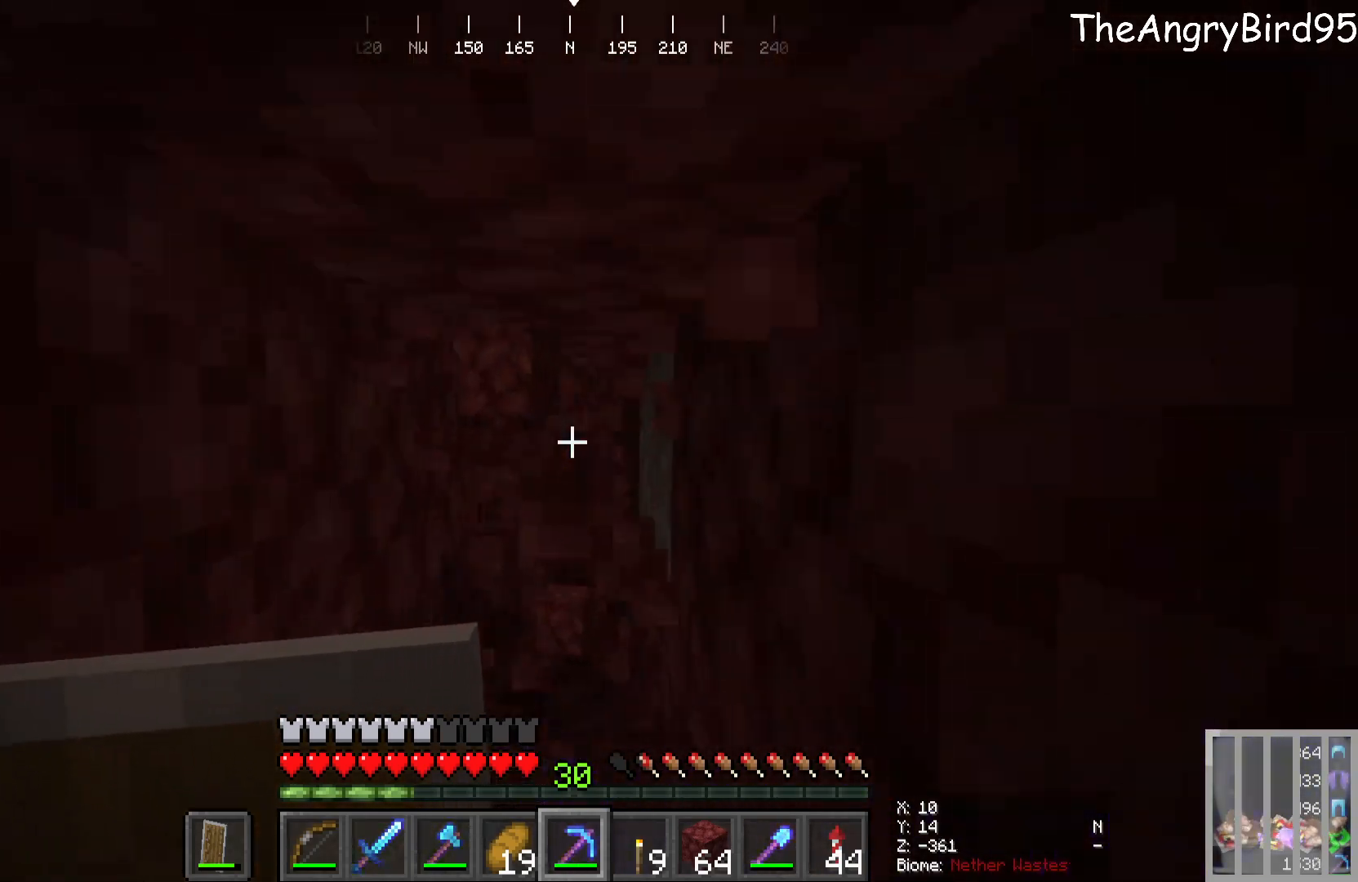
{"keys": ["w"], "mouse": [], "events": [[50, "mouse_left", "up"], [500, "w", "down"]]}
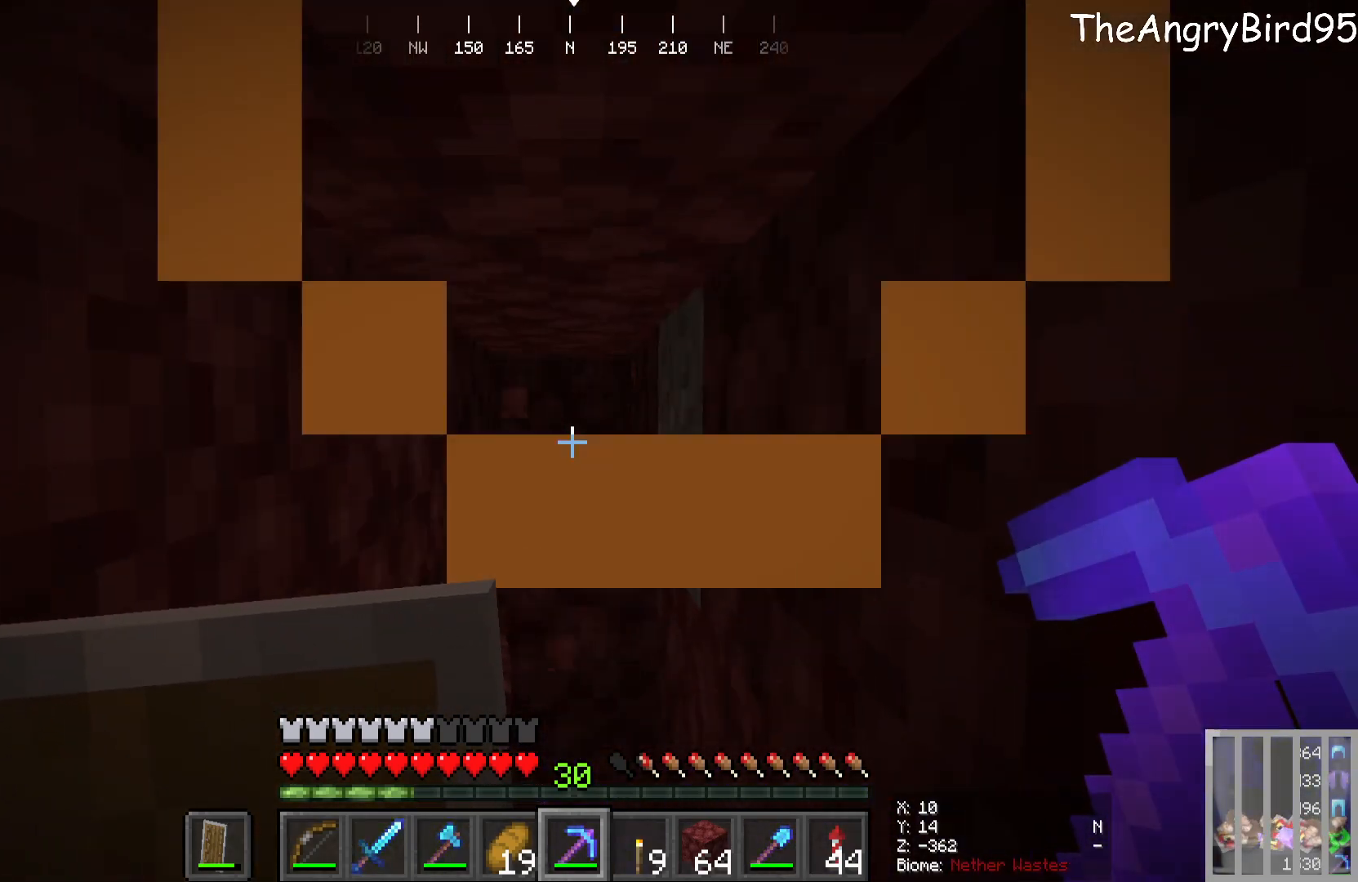
{"keys": [], "mouse": [], "events": [[166, "mouse_left", "down"], [300, "w", "up"], [433, "mouse_left", "up"]]}
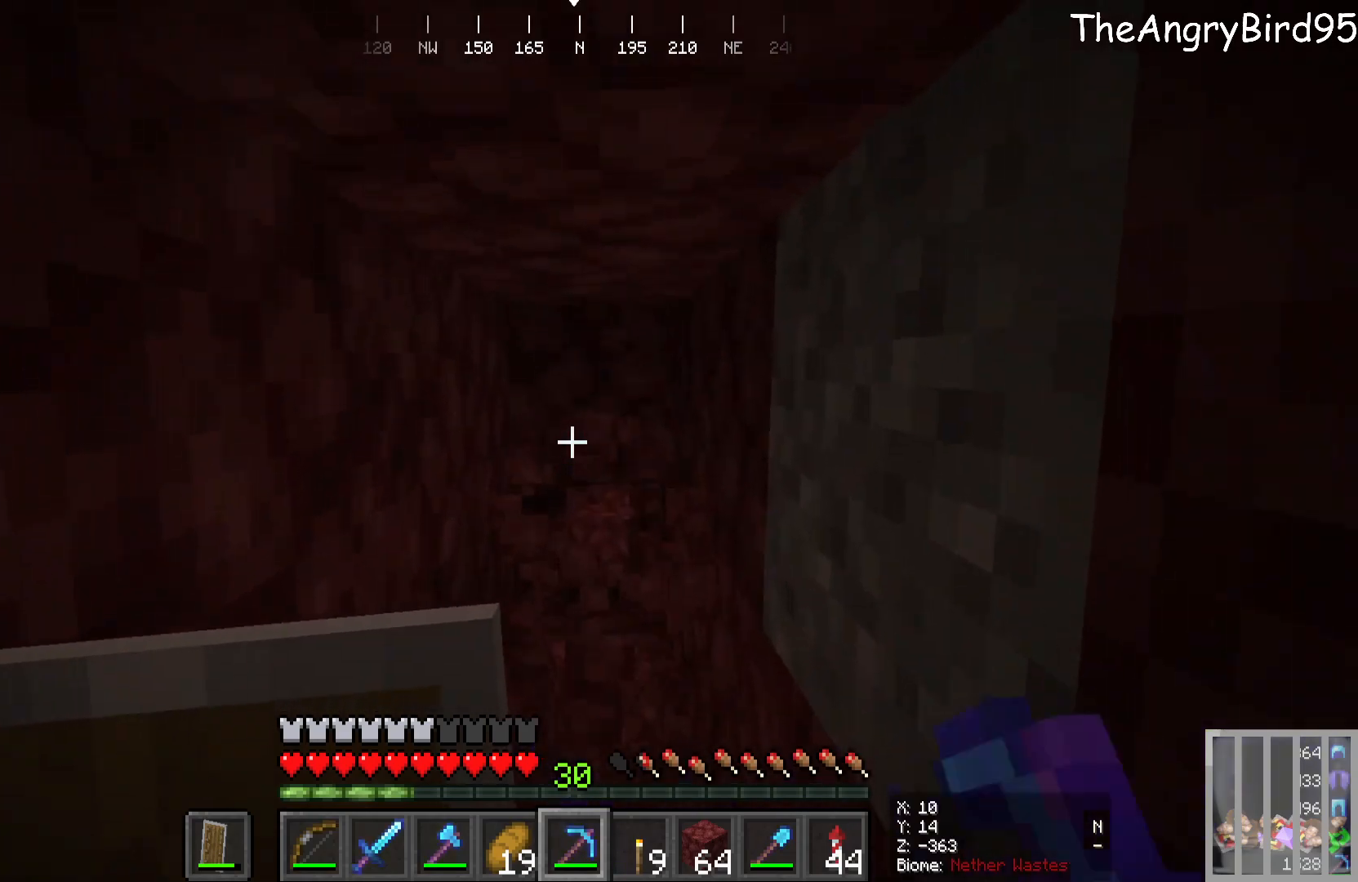
{"keys": [], "mouse": [], "events": [[133, "a", "down"], [283, "a", "up"]]}
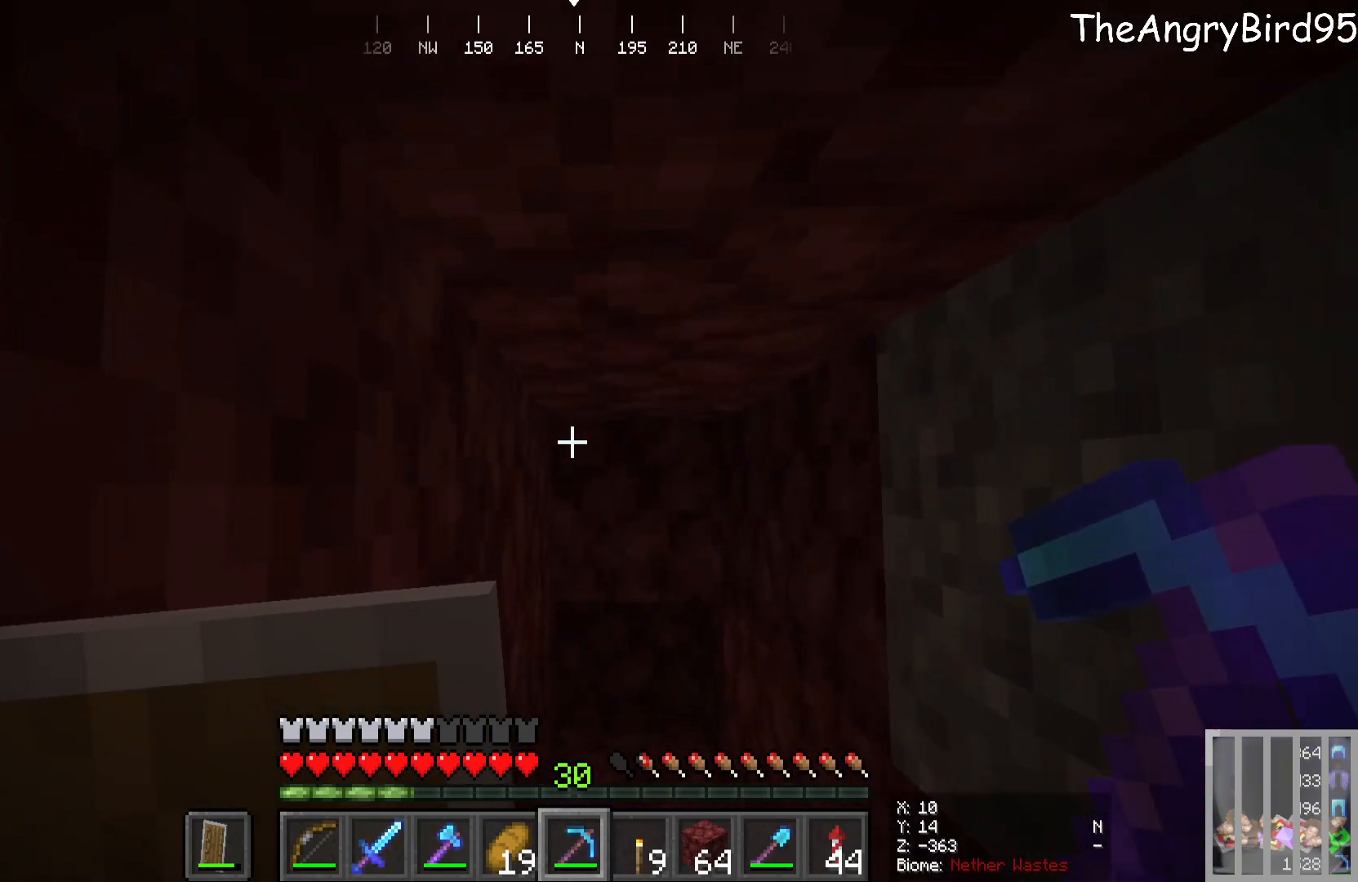
{"keys": ["w"], "mouse": ["left"], "events": [[283, "w", "down"], [316, "mouse_left", "down"]]}
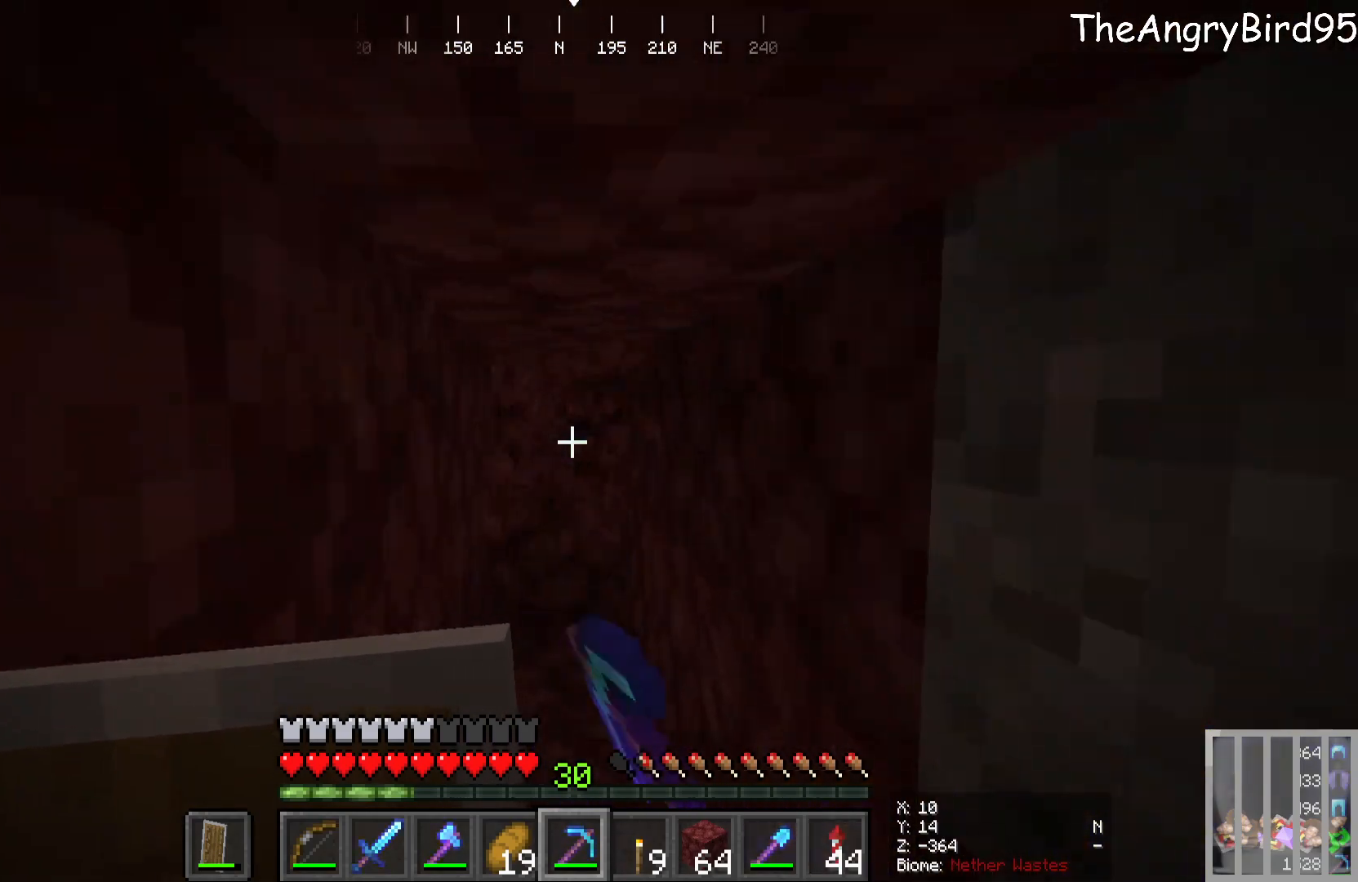
{"keys": [], "mouse": [], "events": [[83, "mouse_left", "up"], [250, "w", "up"]]}